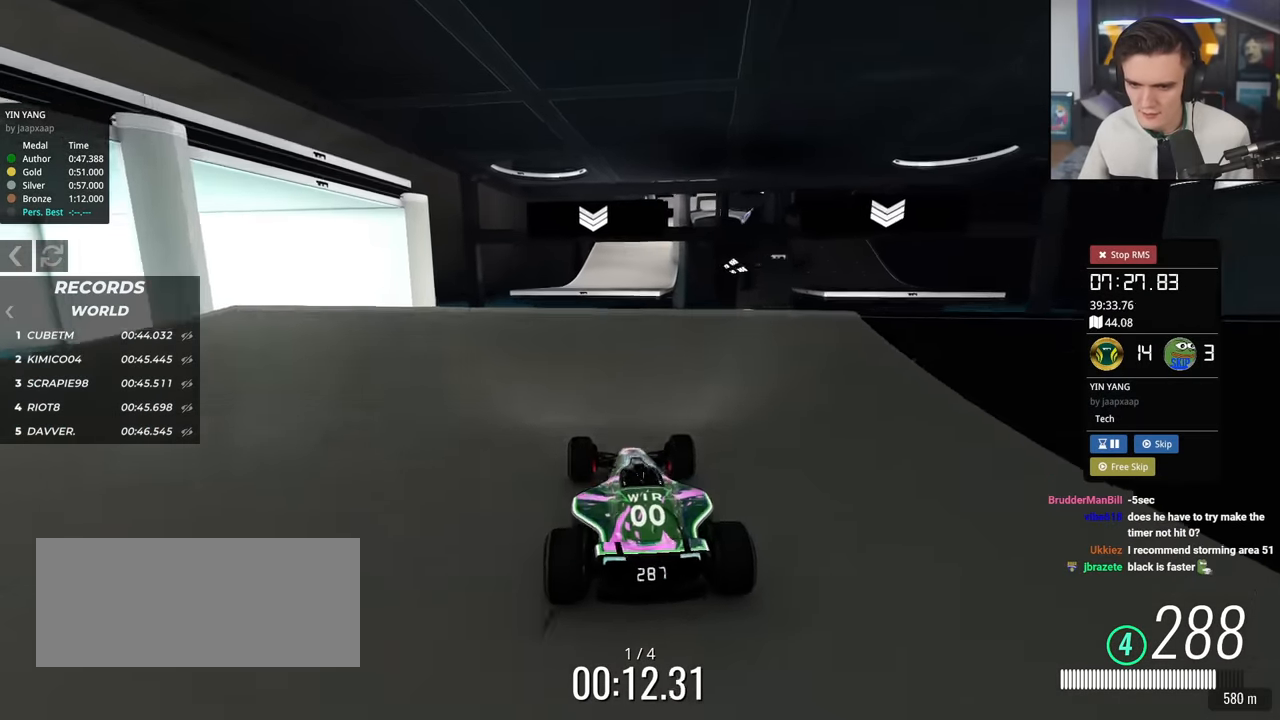
Gameplay with keyboard; each line is a JSON object with the keys held at the frame after it. "events" lists presses ("down") and releases ("up") of "brake", "down", "left", "right" and "up" between this image and that frame as [ms after this image, input, new state], when the widget could be followed in between. No other keys are recorded. Mouse input is not recorded. Key names are as the overlay labels them; some are game actions (e.g. jump) rather than physical keys.
{"keys": ["left", "up"], "events": [[50, "right", "down"], [100, "right", "up"], [284, "left", "down"]]}
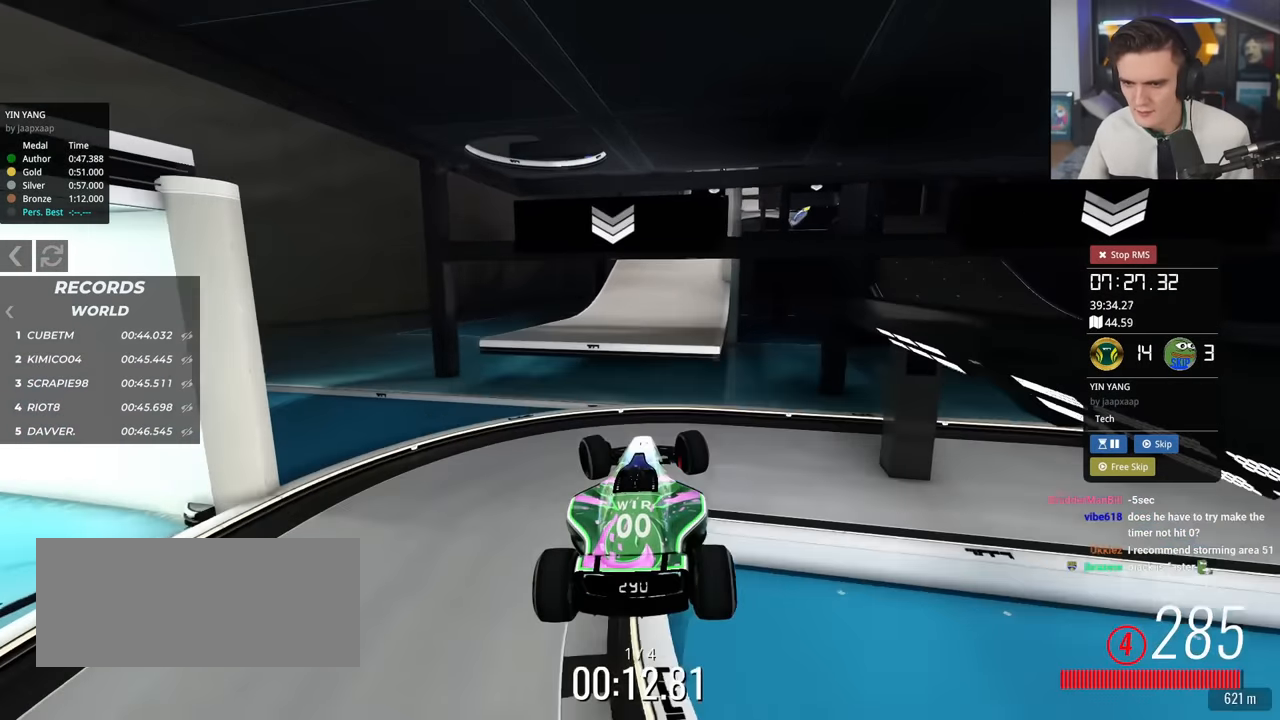
{"keys": ["left", "up"], "events": [[433, "brake", "down"], [483, "brake", "up"]]}
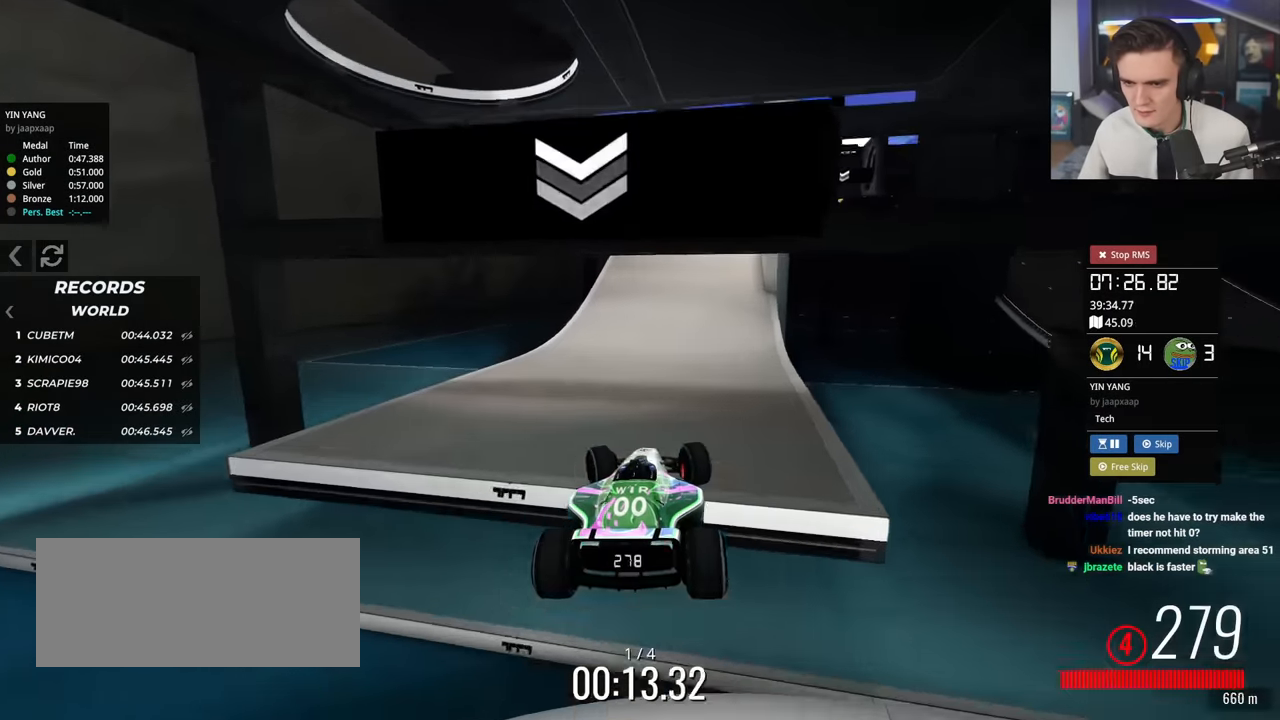
{"keys": ["up"], "events": [[133, "left", "up"]]}
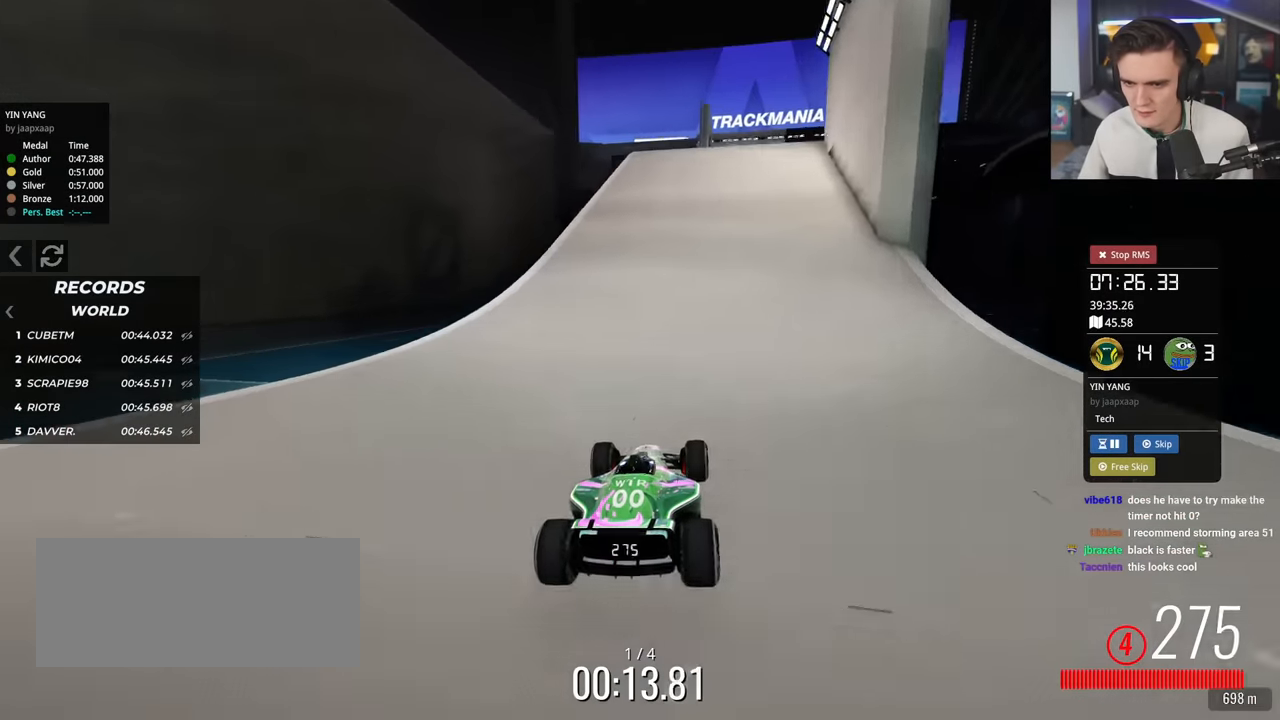
{"keys": ["up"], "events": [[100, "right", "down"], [150, "right", "up"]]}
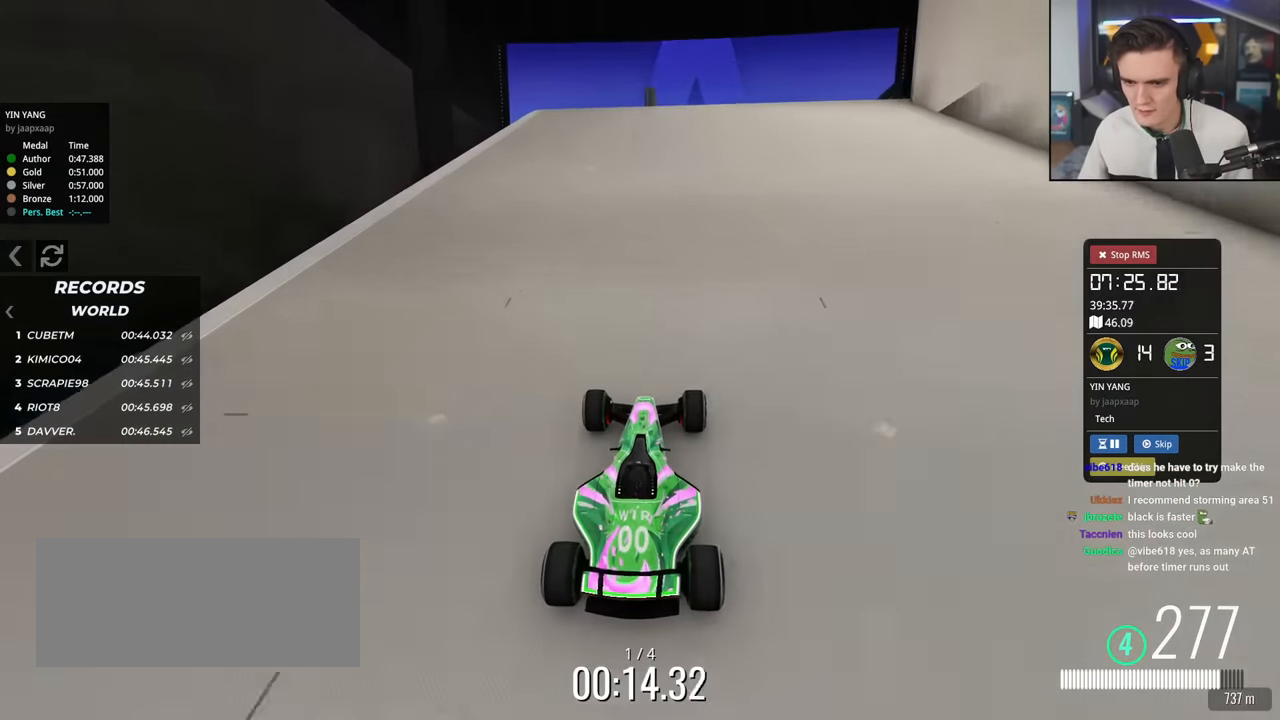
{"keys": ["up"], "events": [[167, "right", "down"], [250, "right", "up"], [350, "left", "down"], [400, "left", "up"]]}
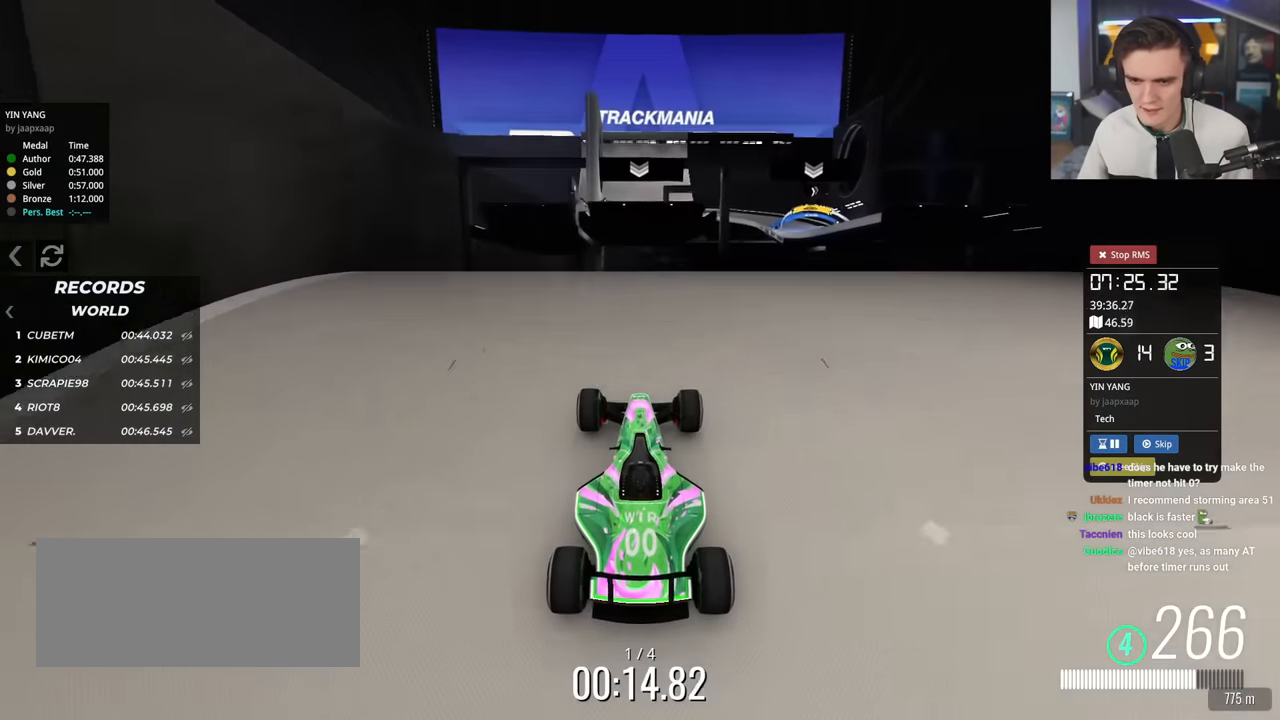
{"keys": ["right", "up"], "events": [[450, "right", "down"]]}
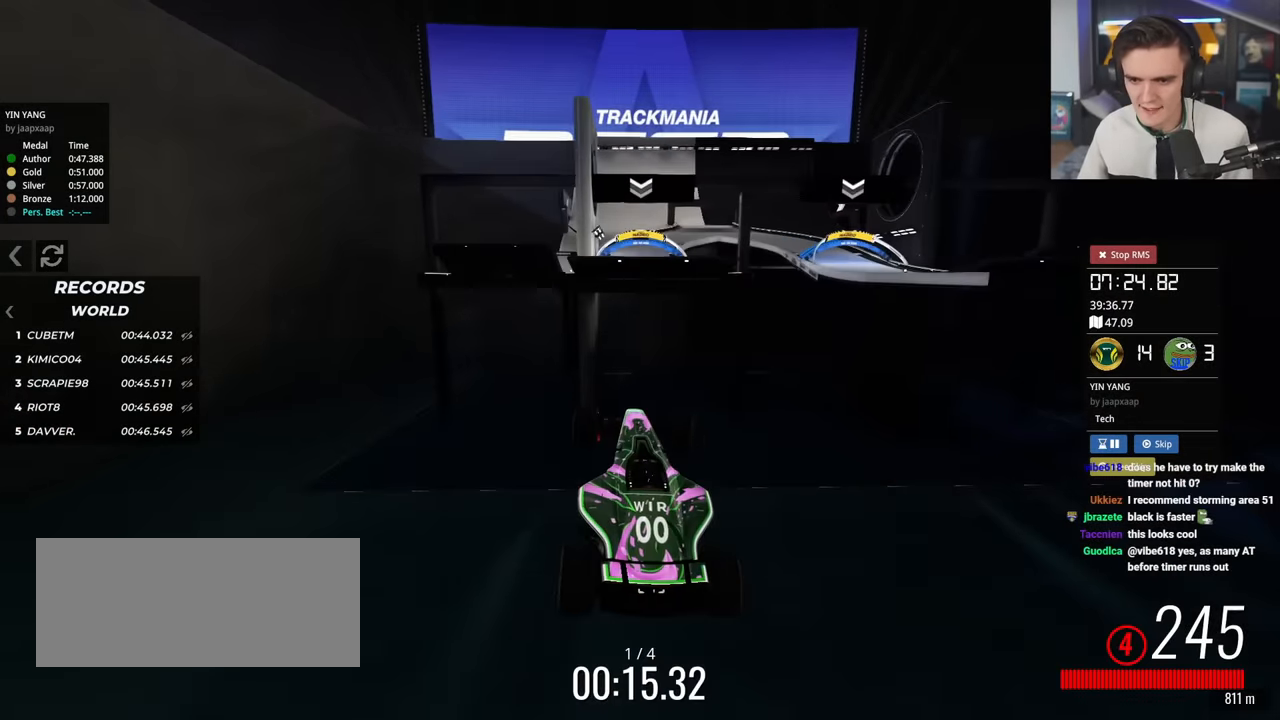
{"keys": ["right", "up"], "events": [[334, "right", "up"], [467, "right", "down"]]}
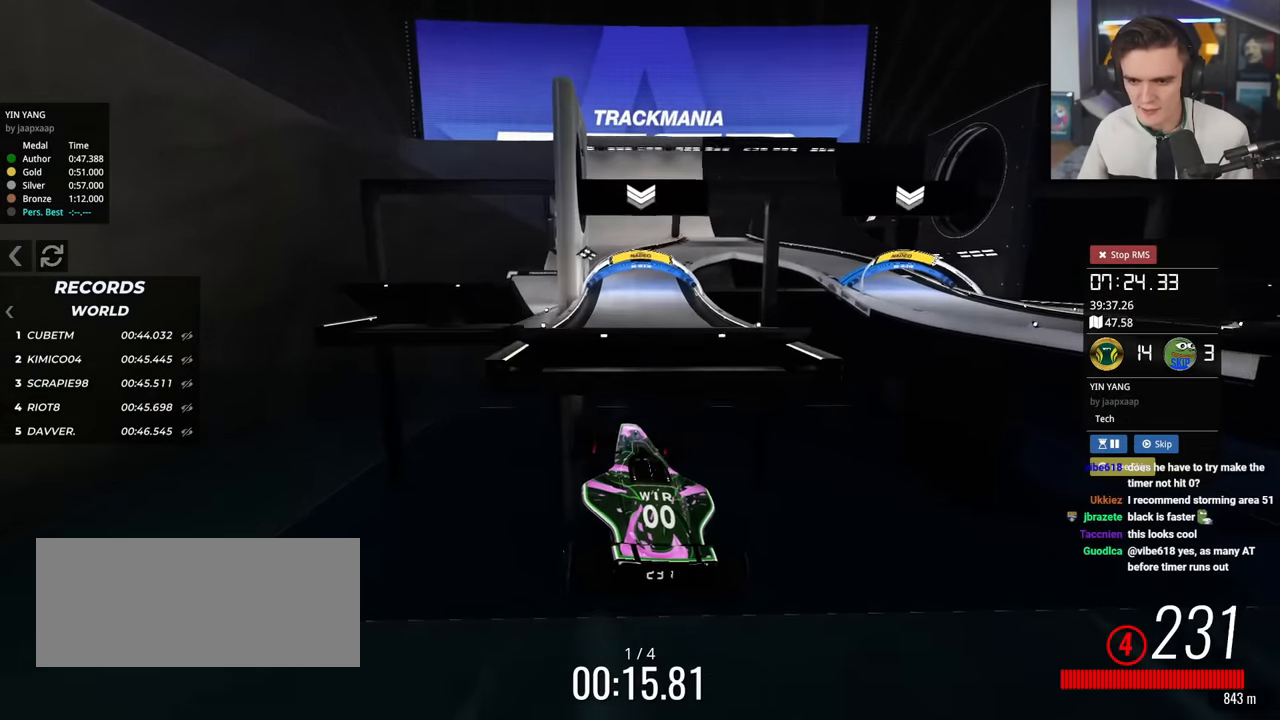
{"keys": ["right", "up"], "events": [[400, "brake", "down"], [450, "brake", "up"]]}
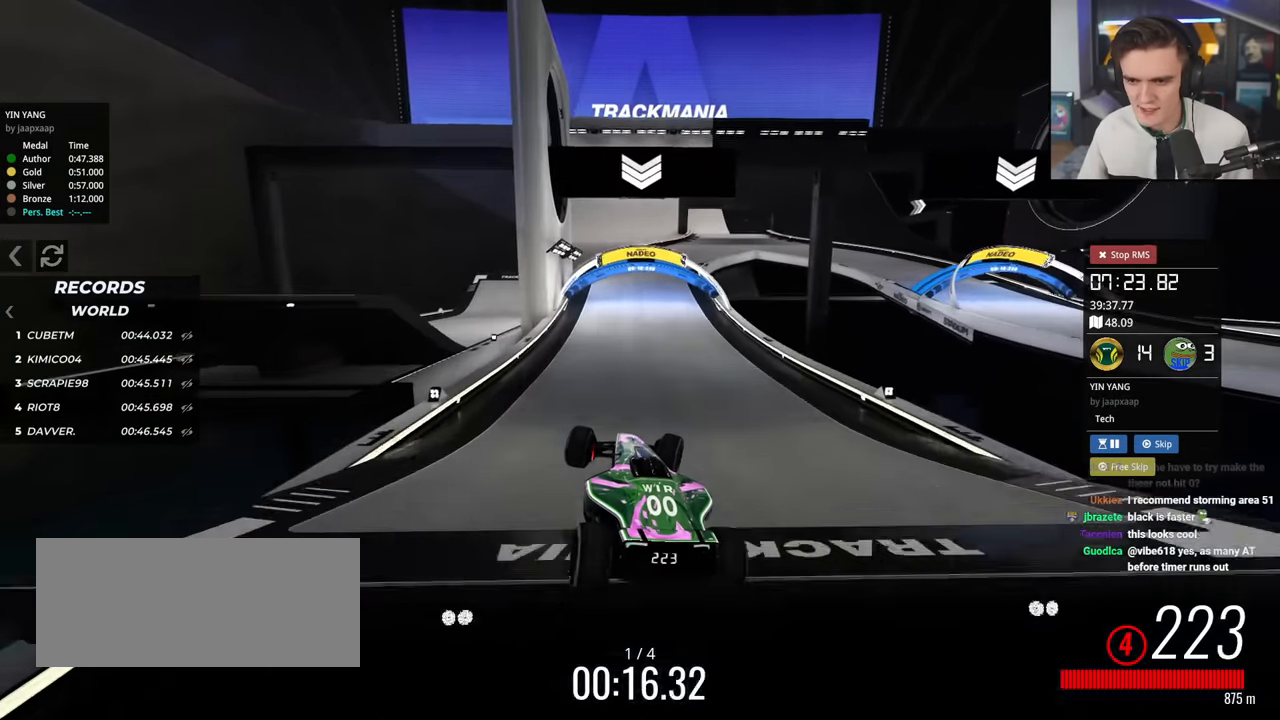
{"keys": ["up"], "events": [[450, "right", "up"]]}
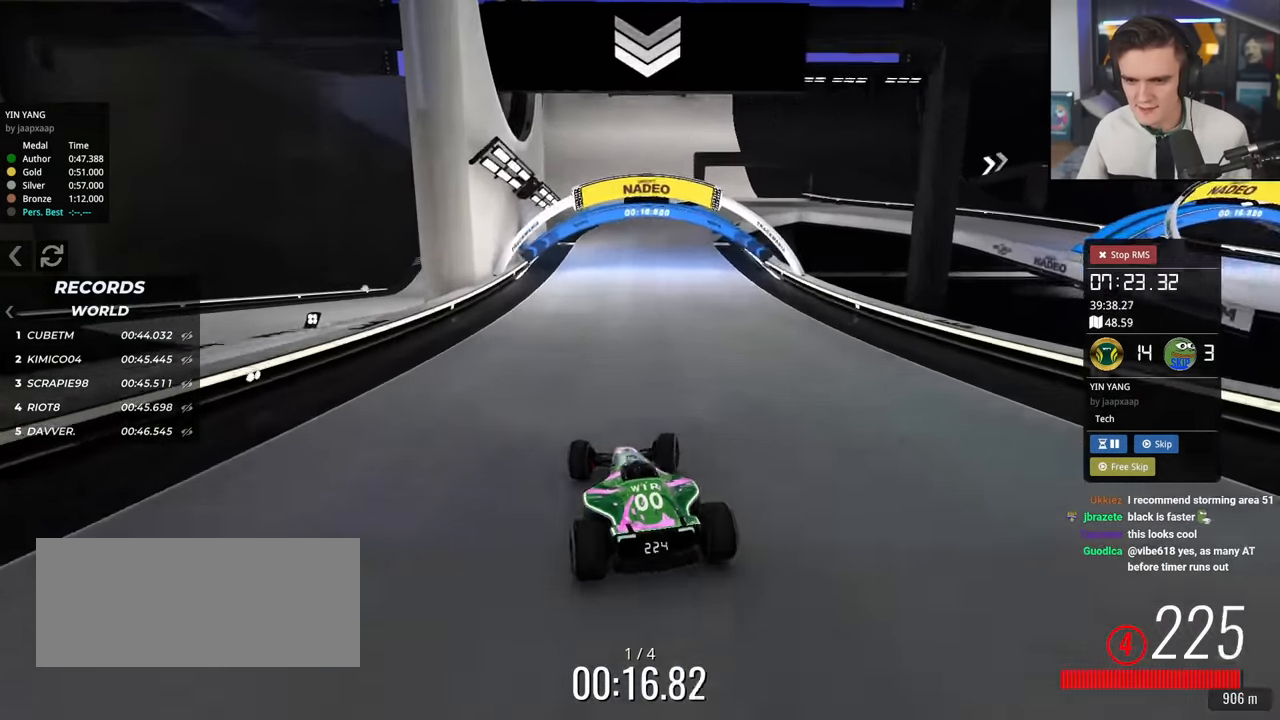
{"keys": ["right", "up"], "events": [[50, "left", "down"], [150, "left", "up"], [283, "right", "down"]]}
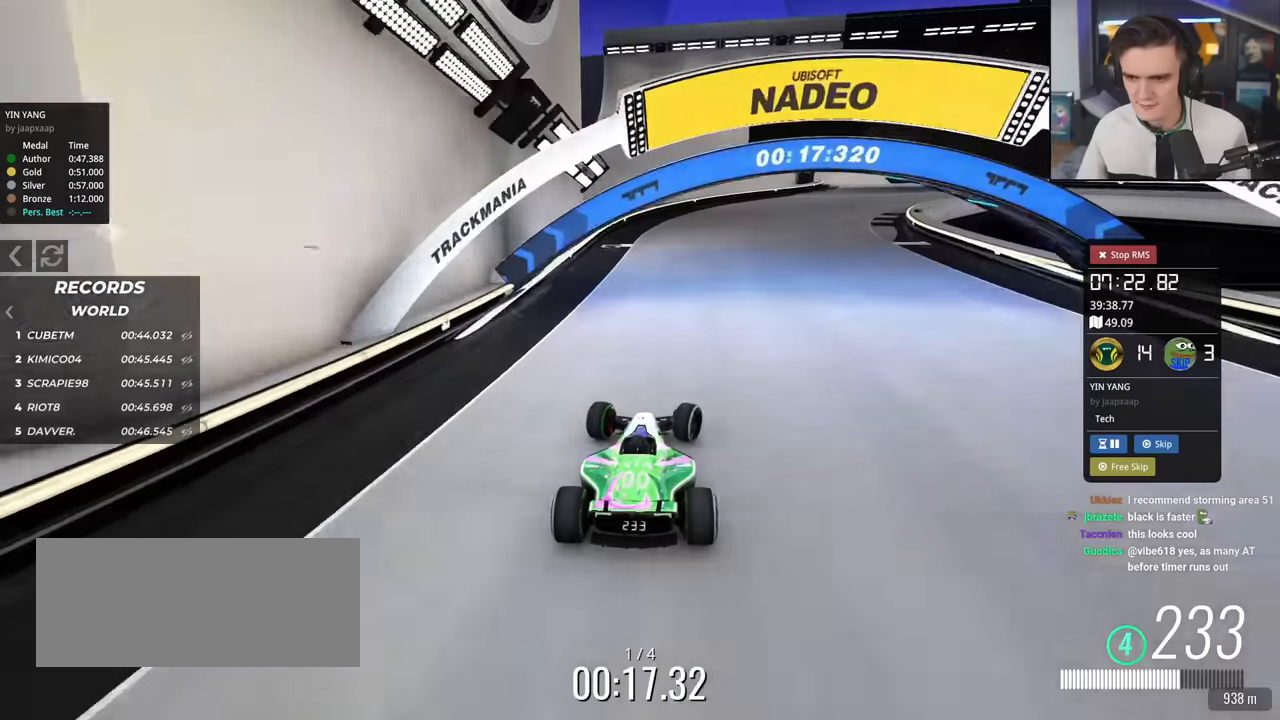
{"keys": ["brake", "right", "up"], "events": [[66, "right", "up"], [167, "brake", "down"], [167, "right", "down"]]}
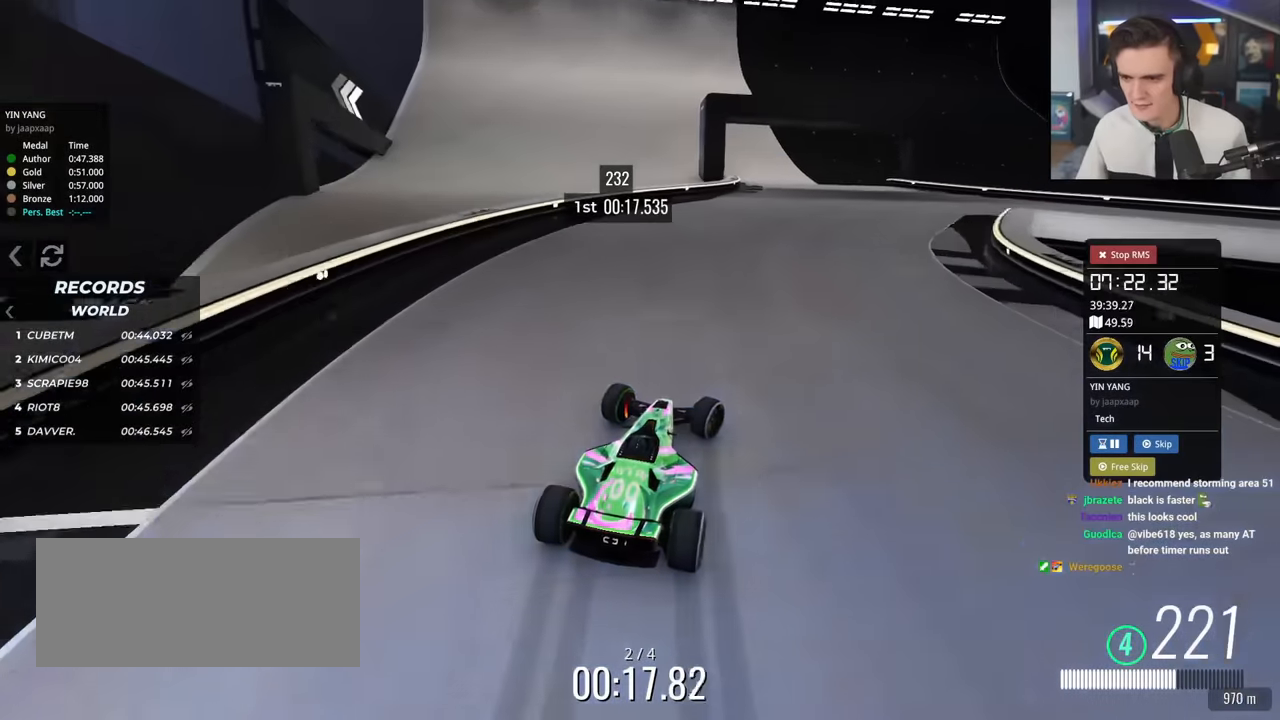
{"keys": ["right"], "events": [[184, "right", "up"], [217, "right", "down"], [401, "brake", "up"], [501, "up", "up"]]}
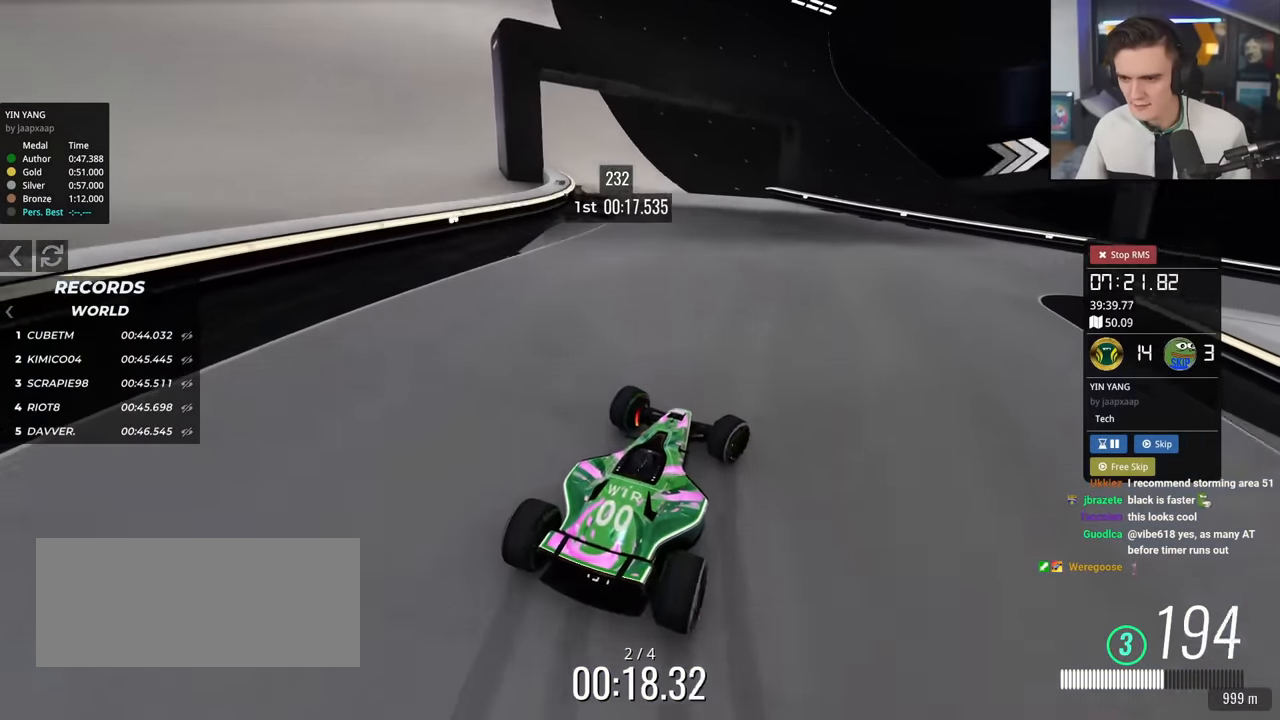
{"keys": ["right", "up"], "events": [[150, "up", "down"], [283, "up", "up"], [383, "up", "down"]]}
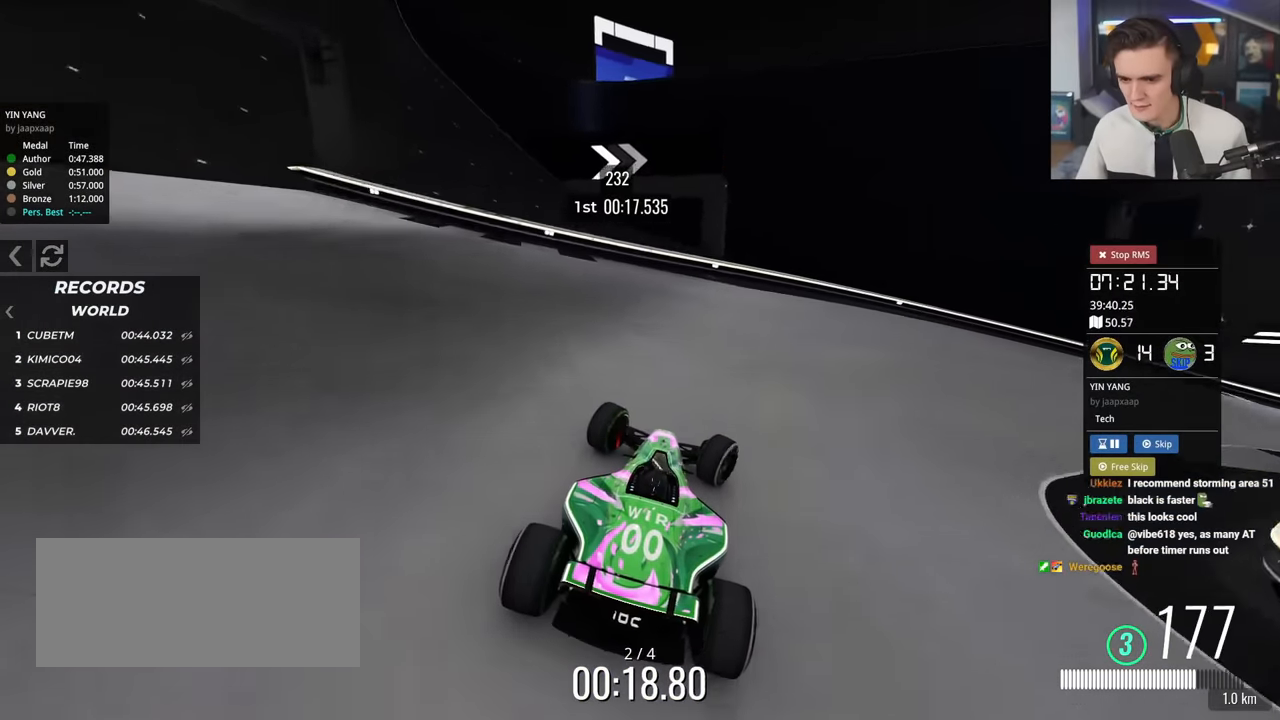
{"keys": ["right", "up"], "events": [[33, "up", "up"], [183, "up", "down"]]}
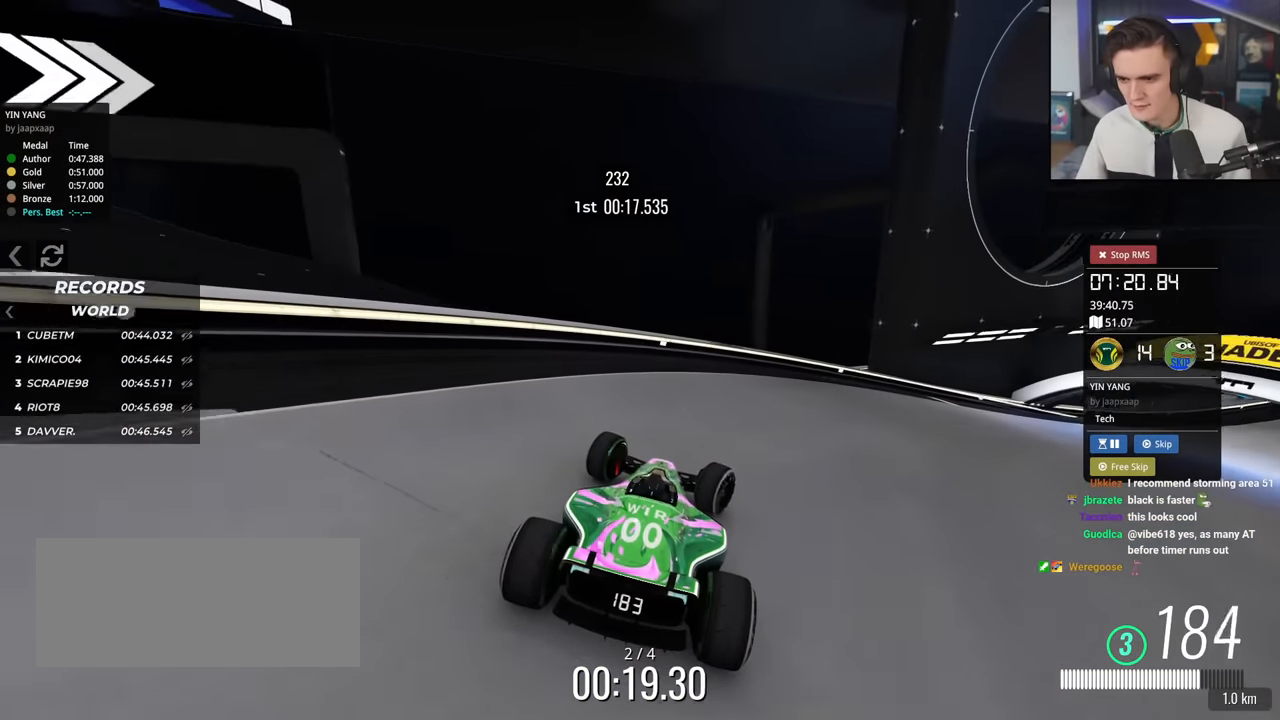
{"keys": ["right", "up"], "events": [[100, "up", "up"], [284, "up", "down"]]}
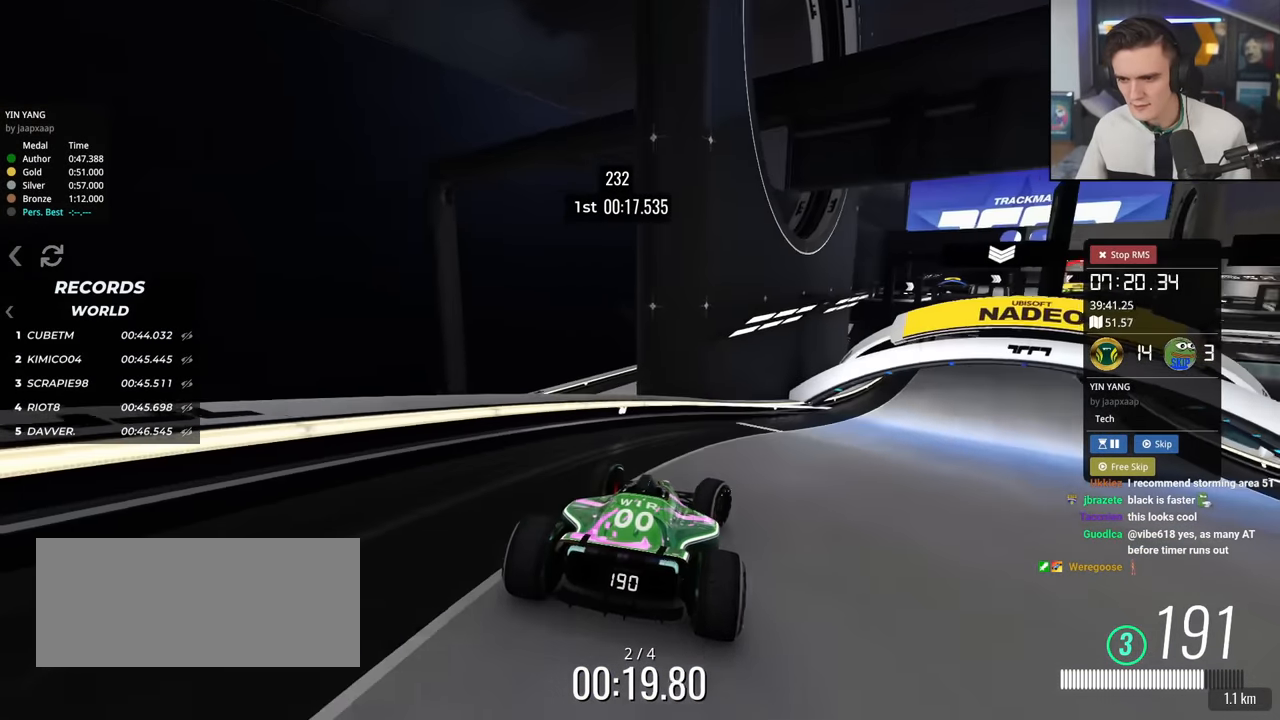
{"keys": ["up"], "events": [[400, "right", "up"]]}
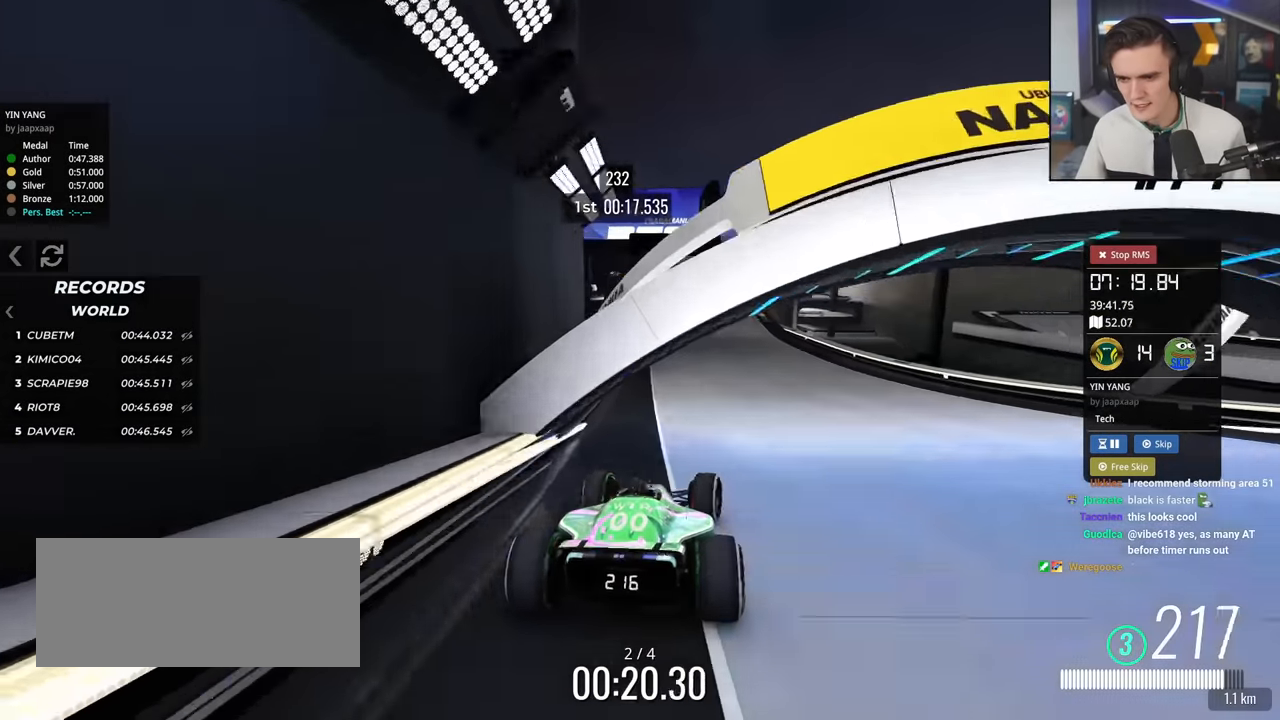
{"keys": ["up"], "events": [[33, "left", "down"], [134, "left", "up"]]}
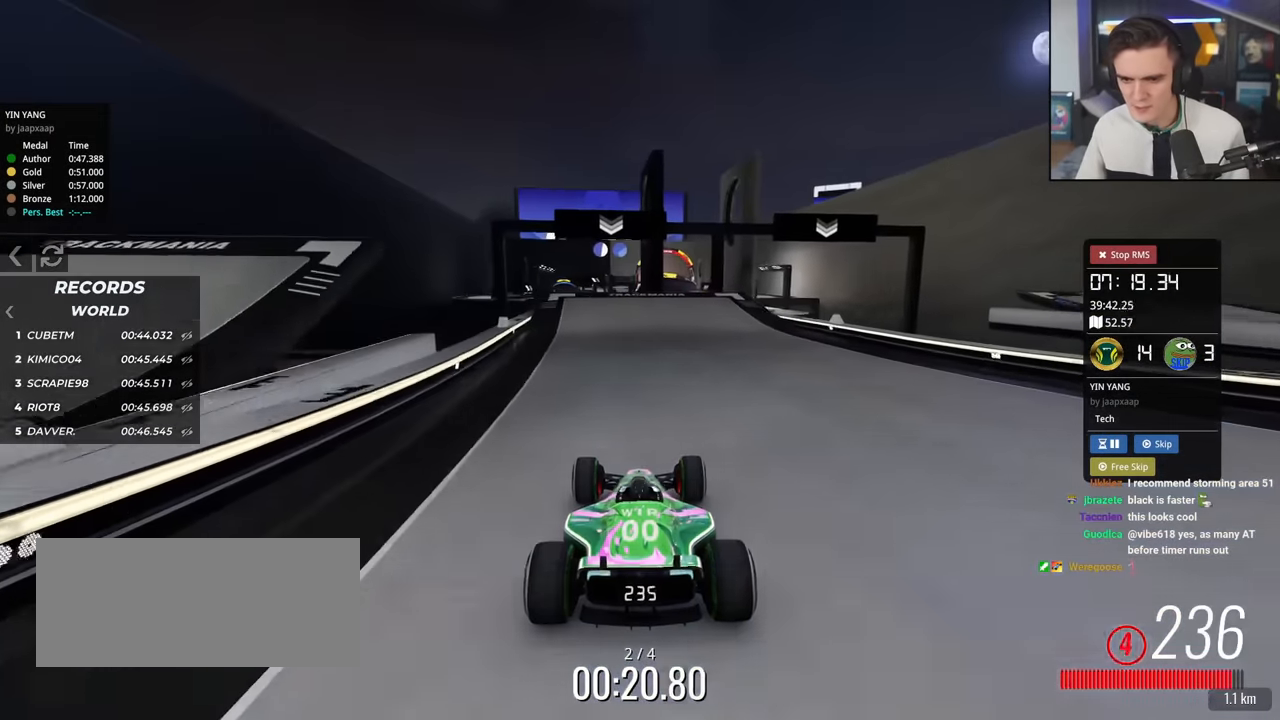
{"keys": ["right", "up"], "events": [[100, "left", "down"], [283, "left", "up"], [467, "right", "down"]]}
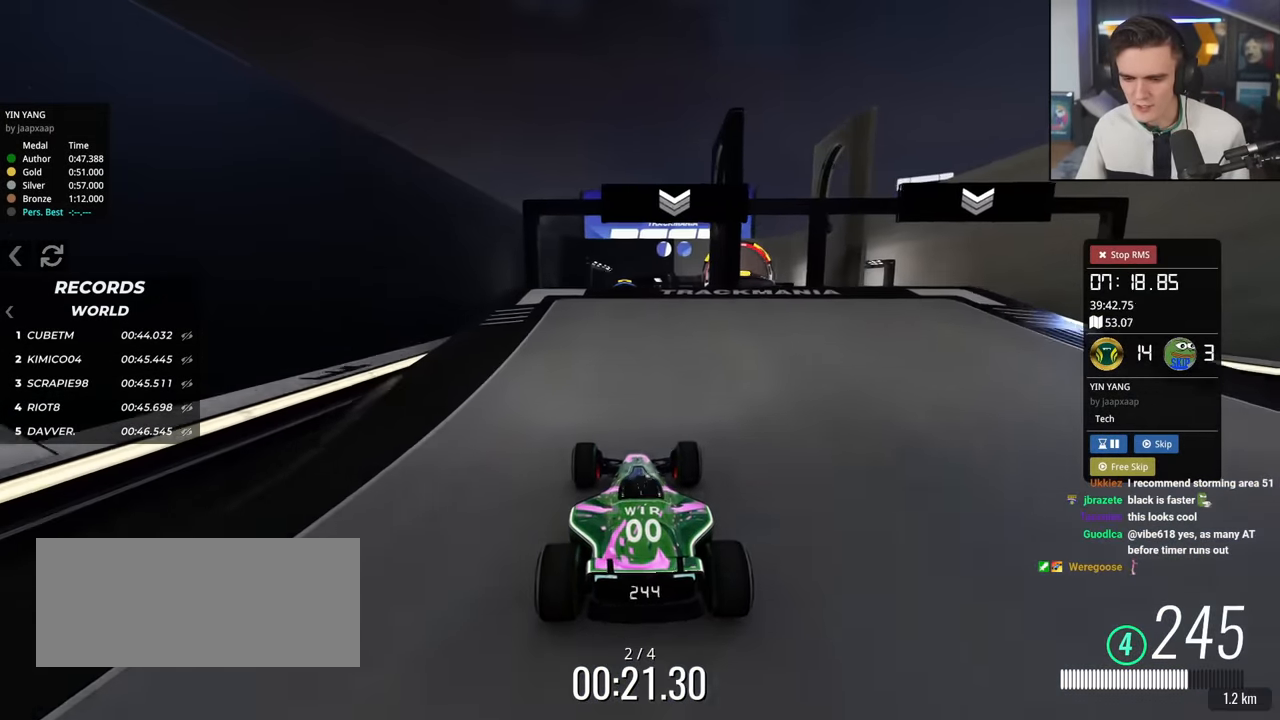
{"keys": ["up"], "events": [[17, "right", "up"]]}
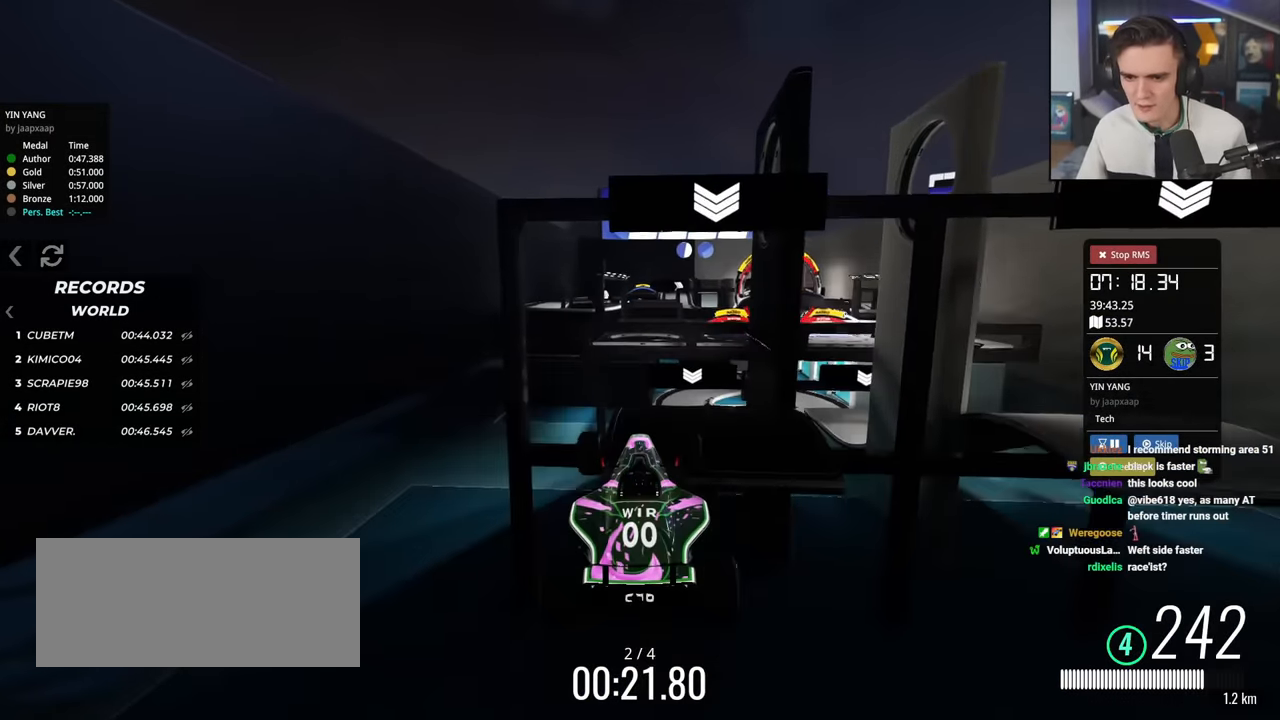
{"keys": ["right", "up"], "events": [[216, "right", "down"]]}
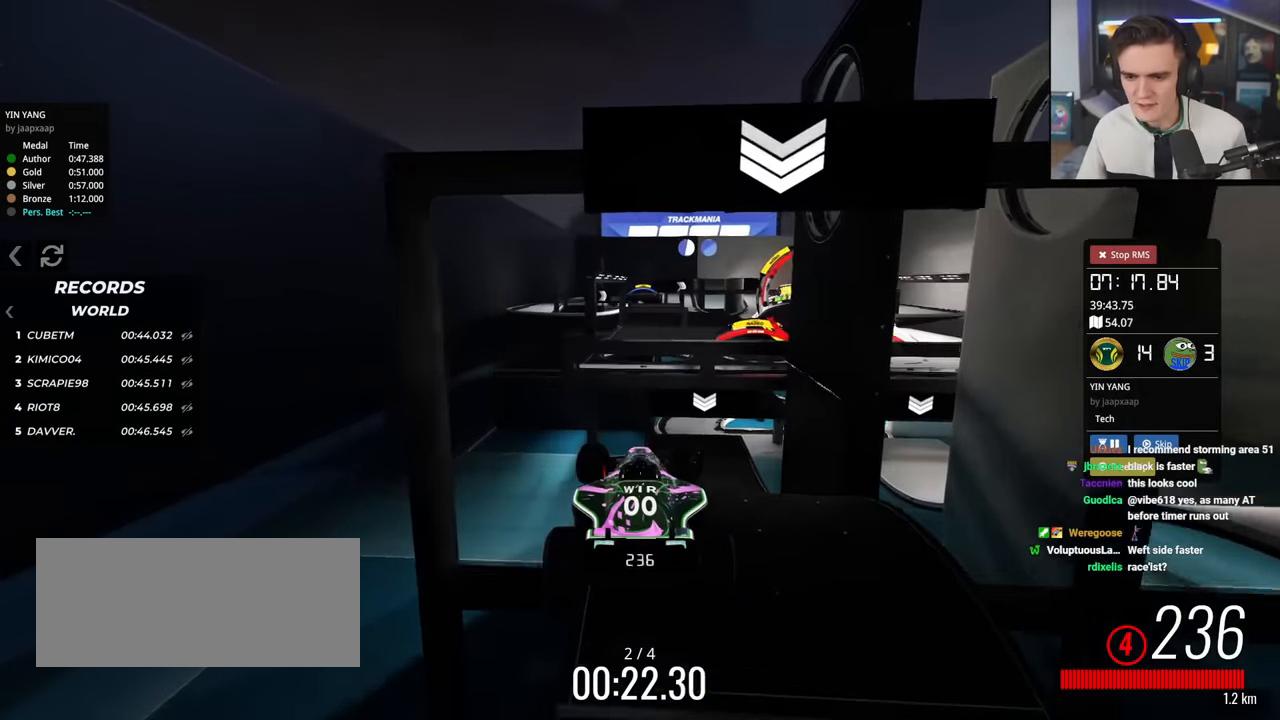
{"keys": ["brake", "right", "up"], "events": [[467, "brake", "down"]]}
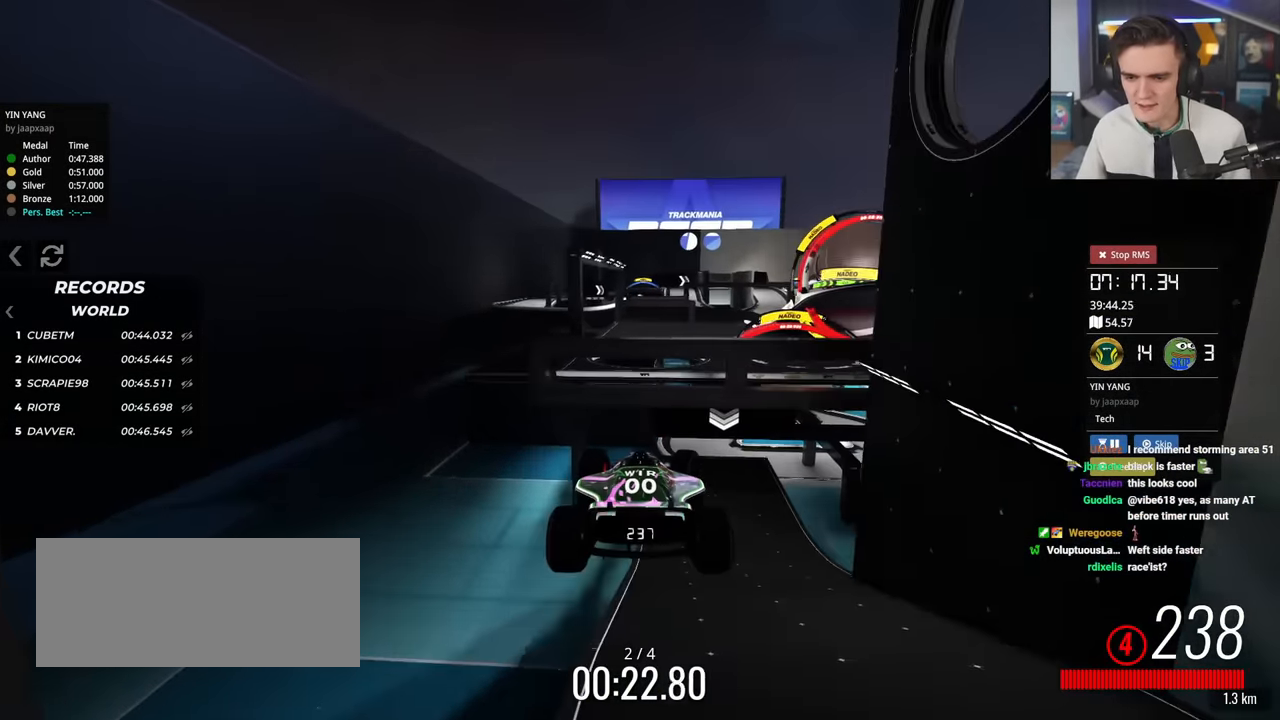
{"keys": ["up"], "events": [[116, "brake", "up"], [300, "right", "up"]]}
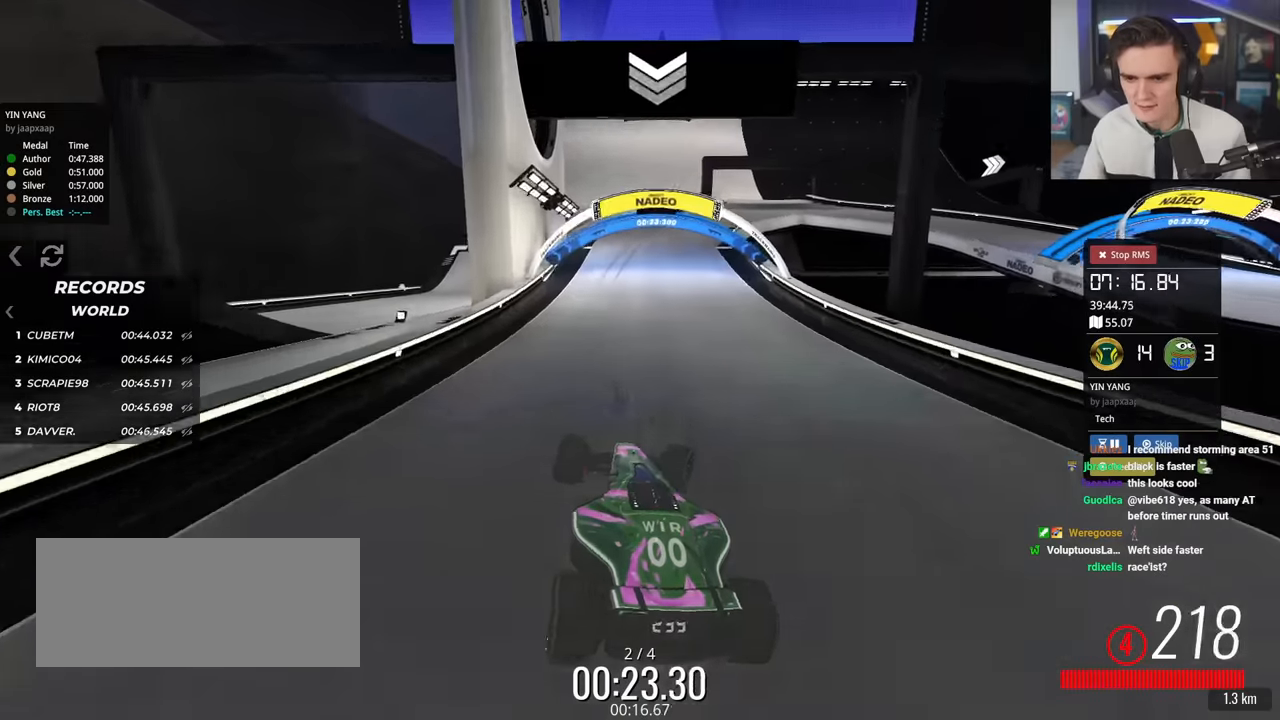
{"keys": ["up"], "events": []}
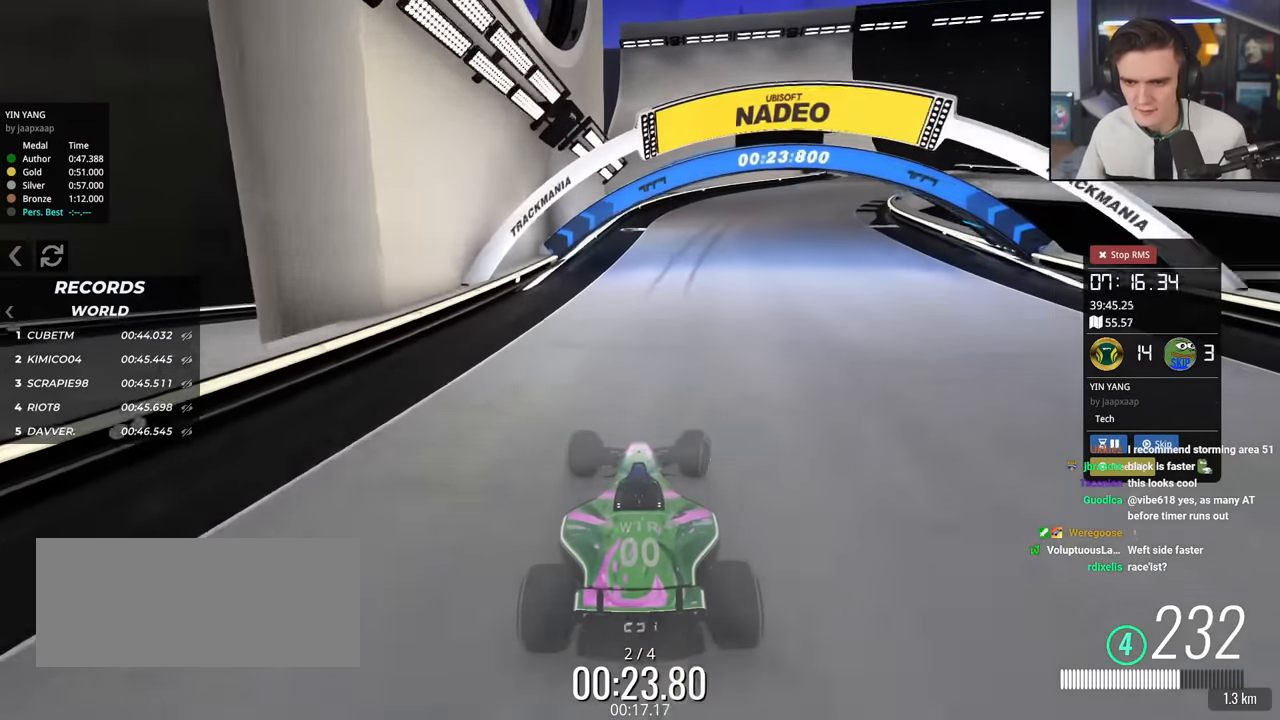
{"keys": ["up"], "events": [[334, "right", "down"], [467, "right", "up"]]}
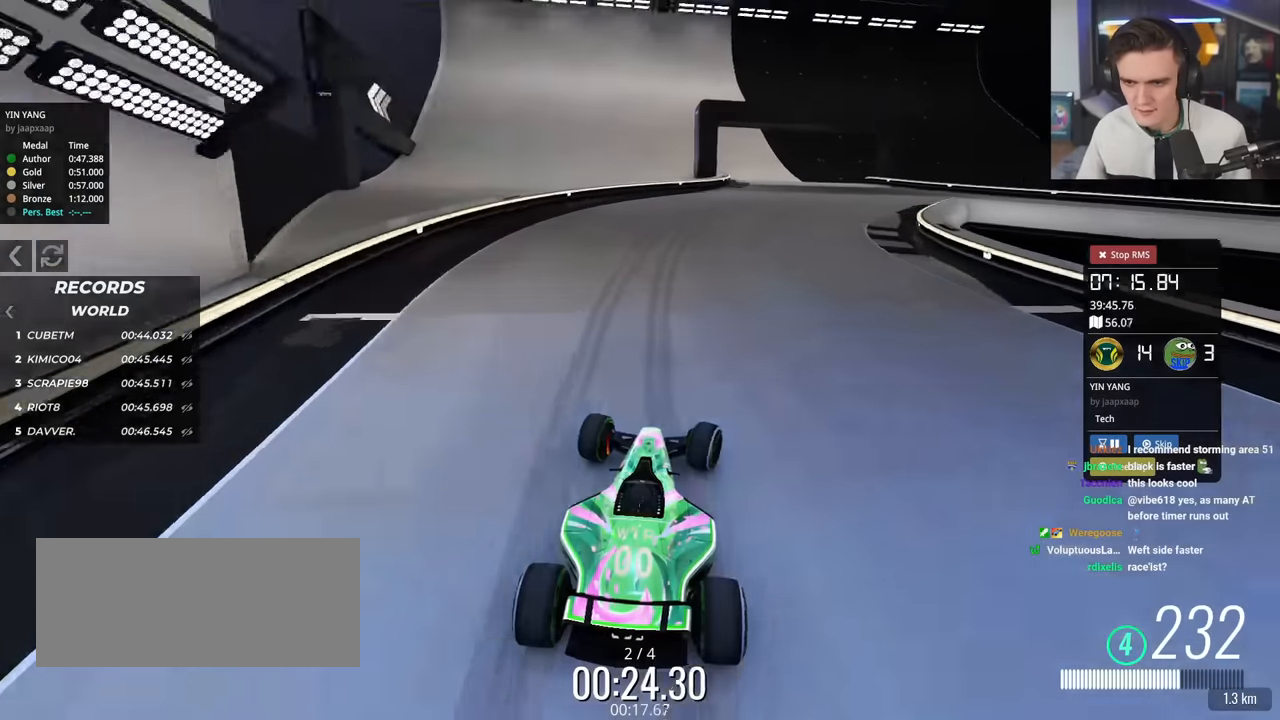
{"keys": ["up"], "events": [[350, "right", "down"], [484, "right", "up"]]}
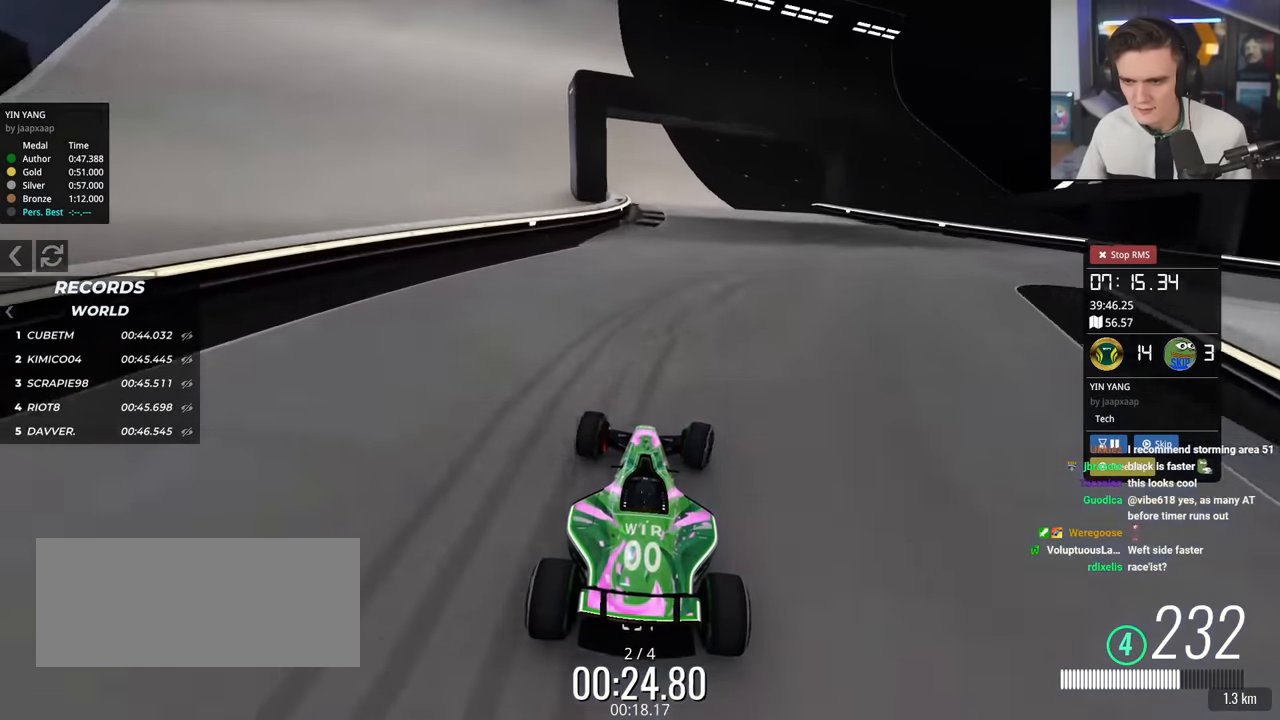
{"keys": ["right"], "events": [[367, "right", "down"], [501, "up", "up"]]}
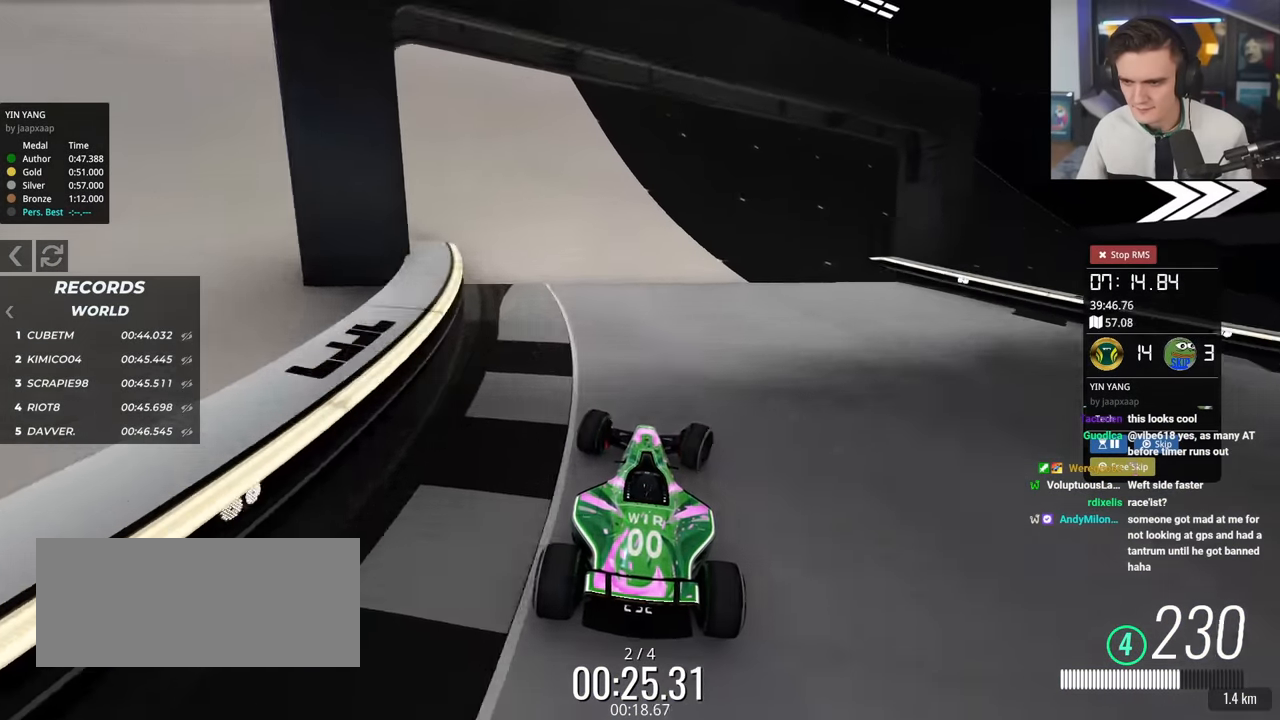
{"keys": ["down", "right"], "events": [[233, "down", "down"]]}
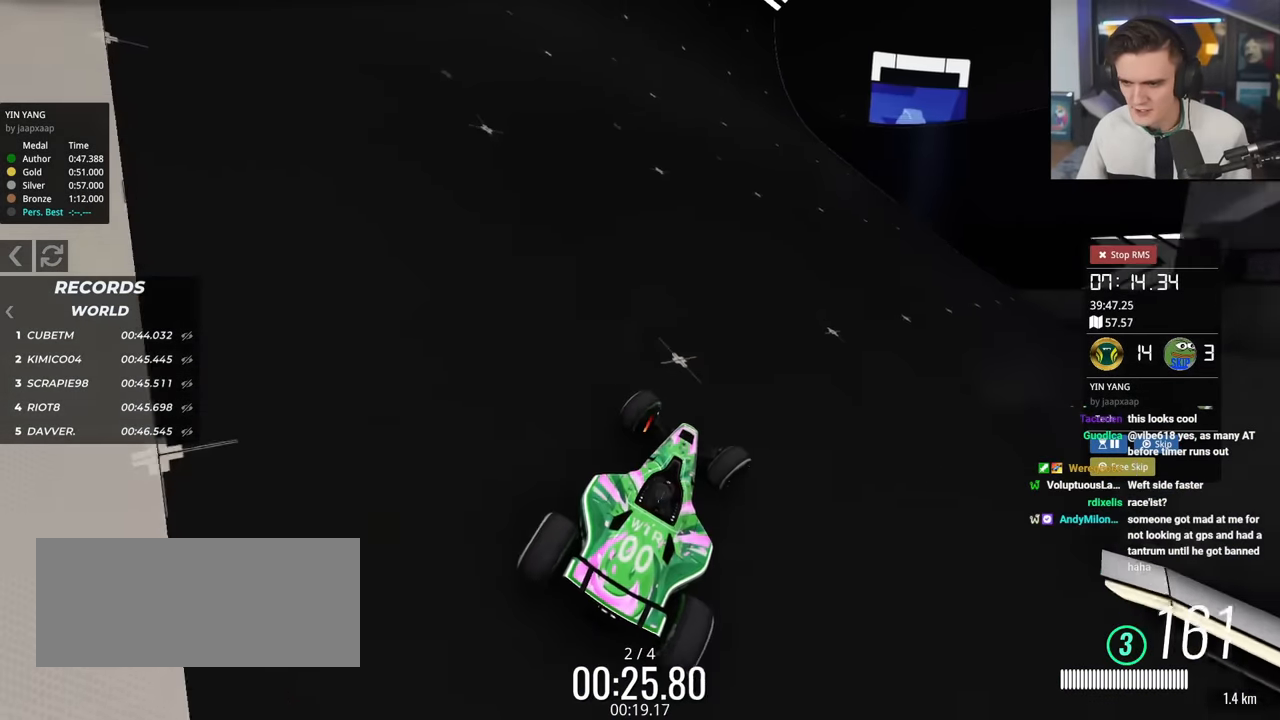
{"keys": ["up"], "events": [[17, "down", "up"], [167, "up", "down"], [467, "right", "up"]]}
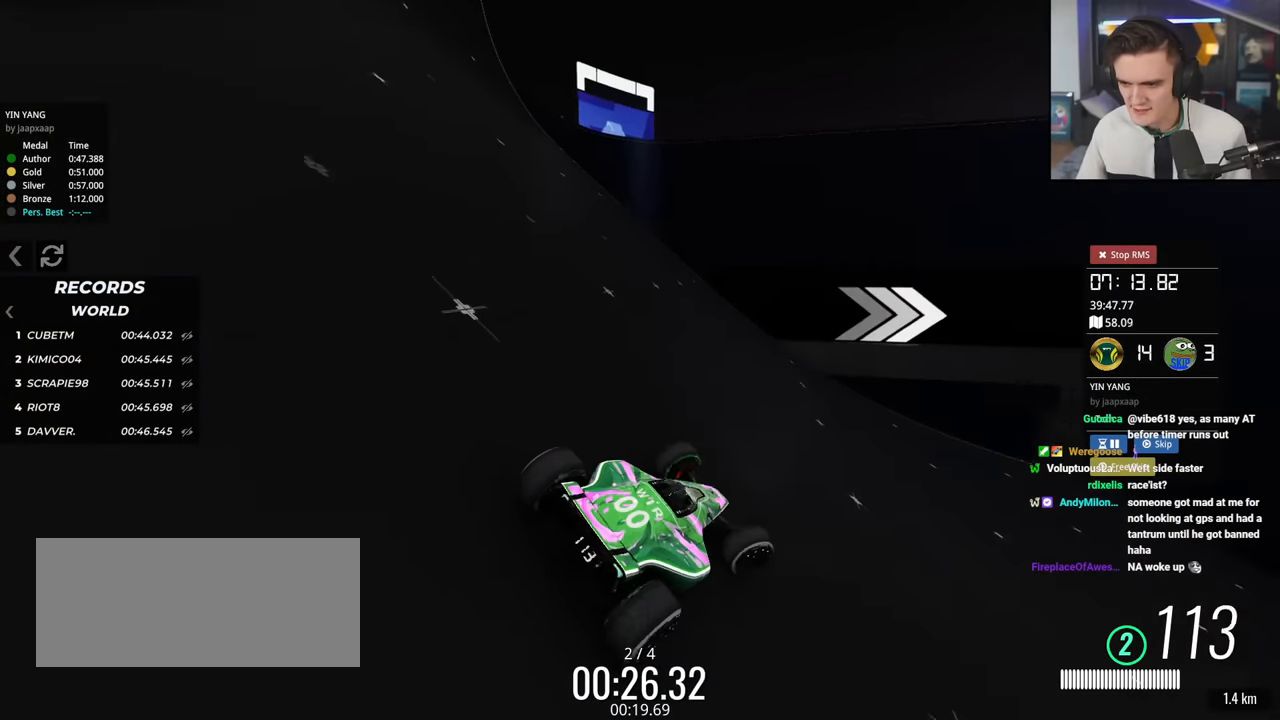
{"keys": ["left", "up"], "events": [[150, "right", "down"], [300, "right", "up"], [434, "left", "down"]]}